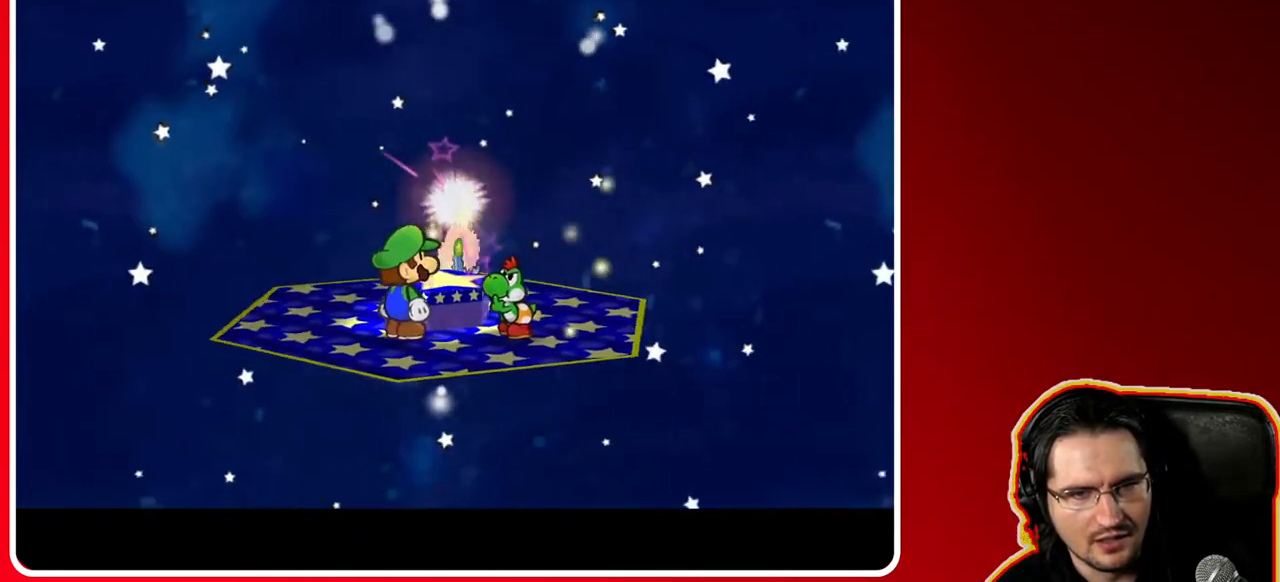
Gameplay with a controller (Nintendo layout); each line is a JSON object with the inputs held at the frame after it. "events" lists button and stick changes between this image and that frame as [ms after this image, input, new state], when the widget could be followed in between. Not read: L3 R3.
{"buttons": [], "left_stick": "center", "right_stick": "center", "events": []}
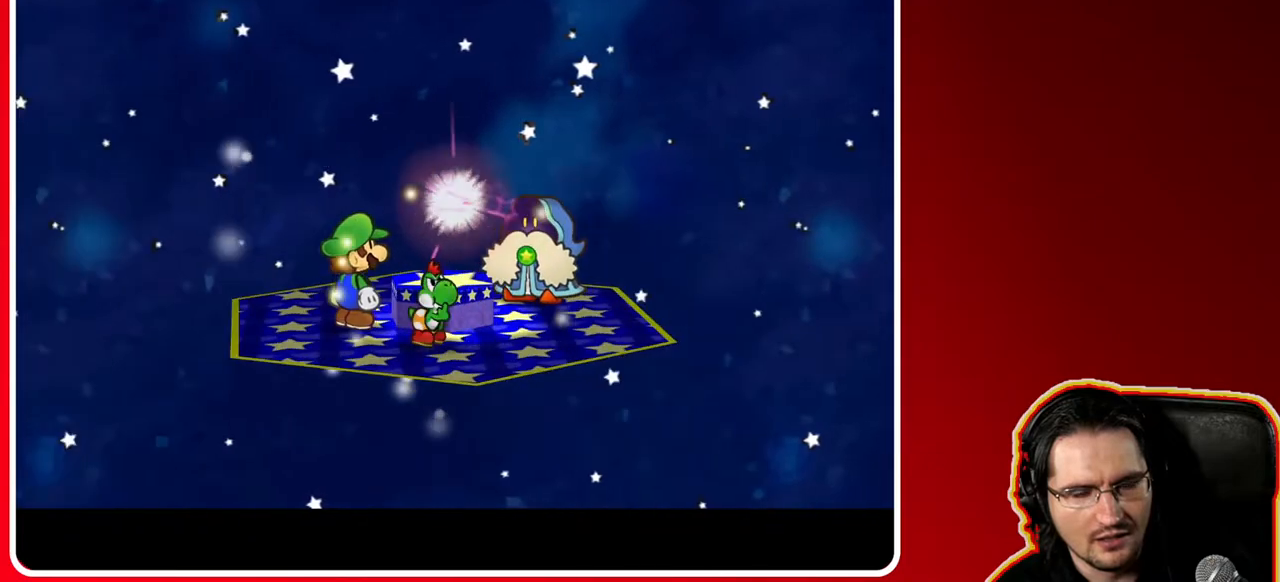
{"buttons": [], "left_stick": "center", "right_stick": "center", "events": []}
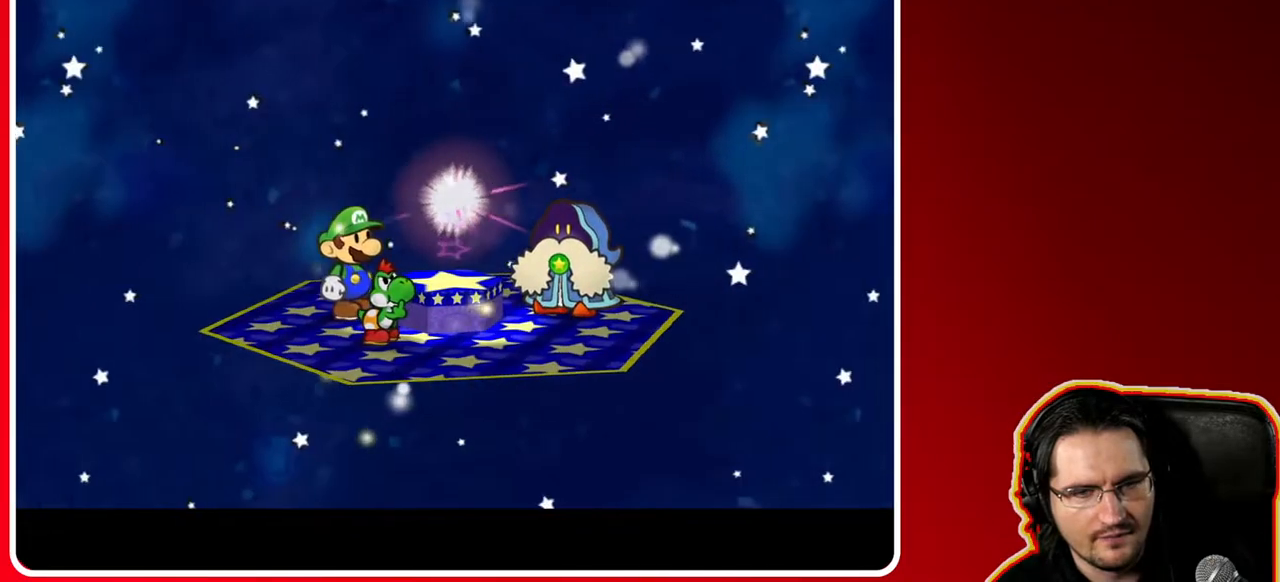
{"buttons": [], "left_stick": "center", "right_stick": "center", "events": []}
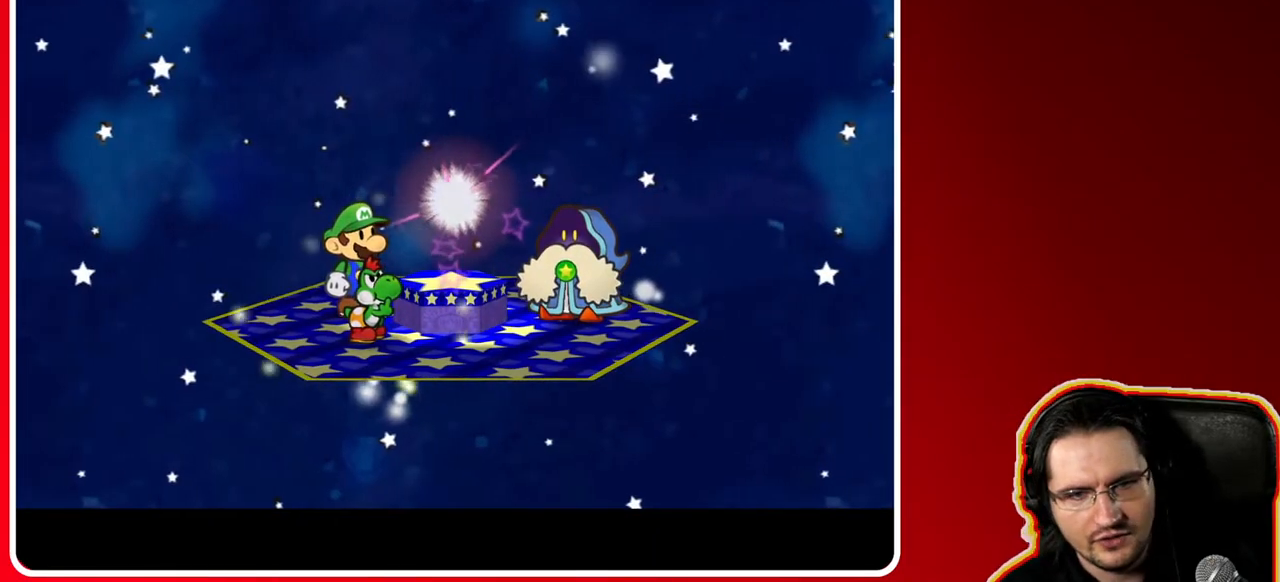
{"buttons": [], "left_stick": "center", "right_stick": "center", "events": []}
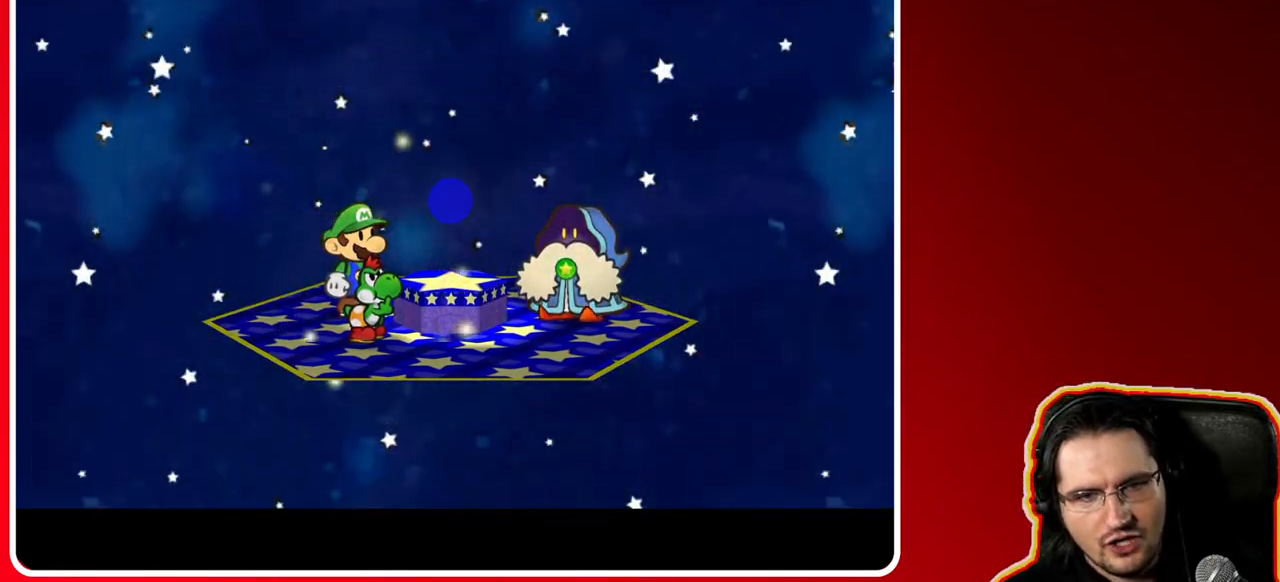
{"buttons": [], "left_stick": "center", "right_stick": "center", "events": []}
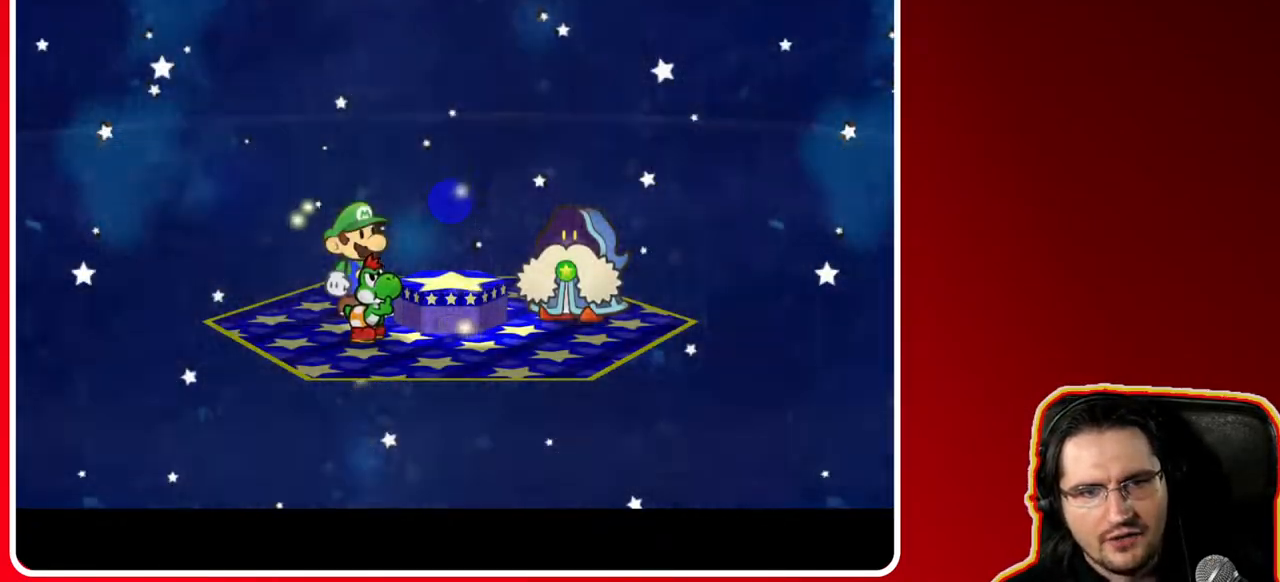
{"buttons": [], "left_stick": "center", "right_stick": "center", "events": []}
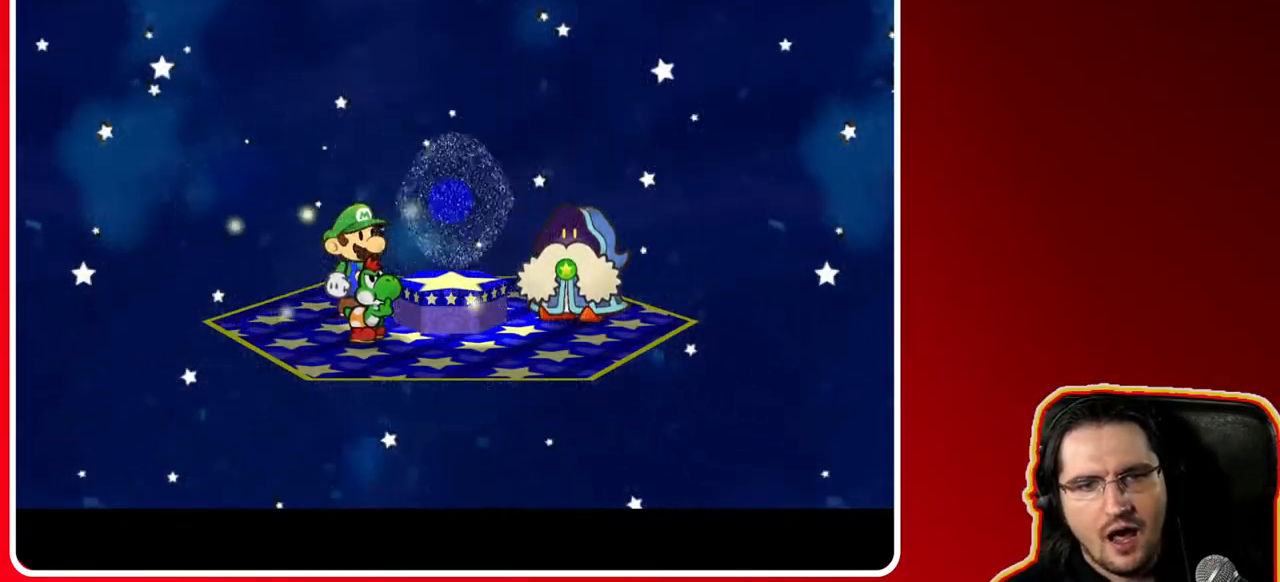
{"buttons": [], "left_stick": "center", "right_stick": "center", "events": []}
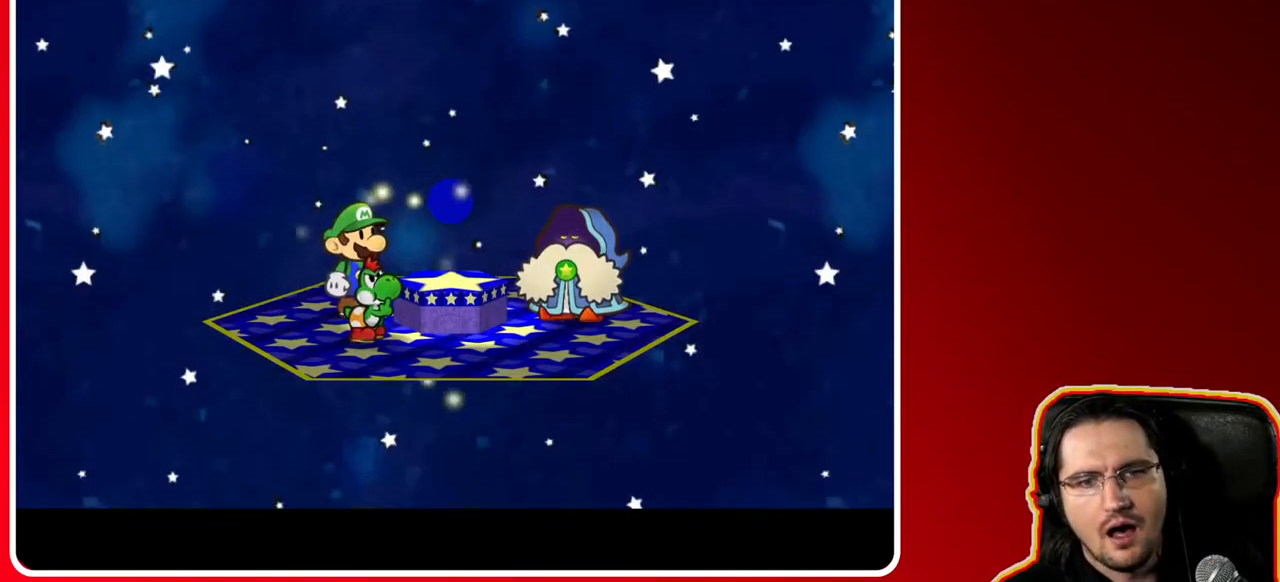
{"buttons": [], "left_stick": "center", "right_stick": "center", "events": []}
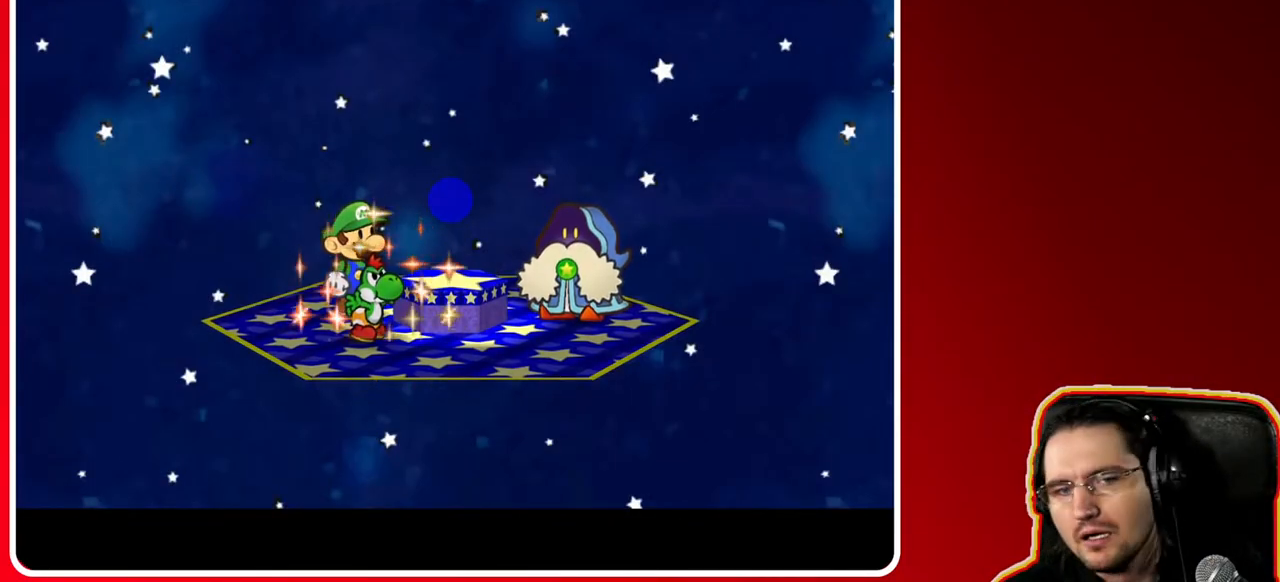
{"buttons": [], "left_stick": "center", "right_stick": "center", "events": [[350, "A", "down"], [483, "A", "up"]]}
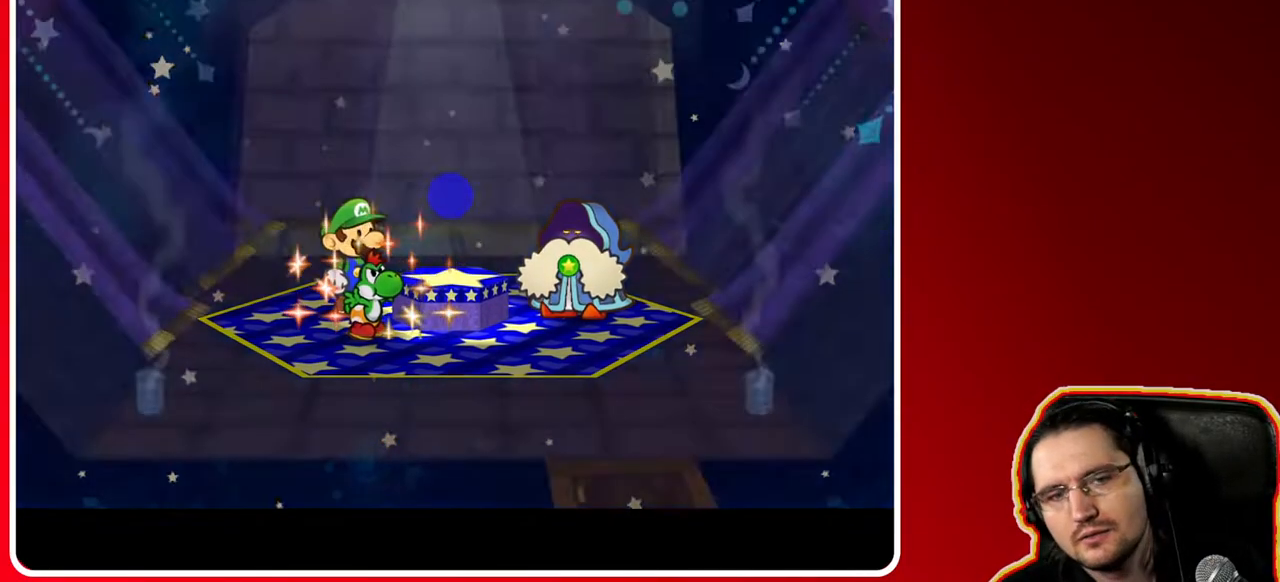
{"buttons": [], "left_stick": "center", "right_stick": "center", "events": []}
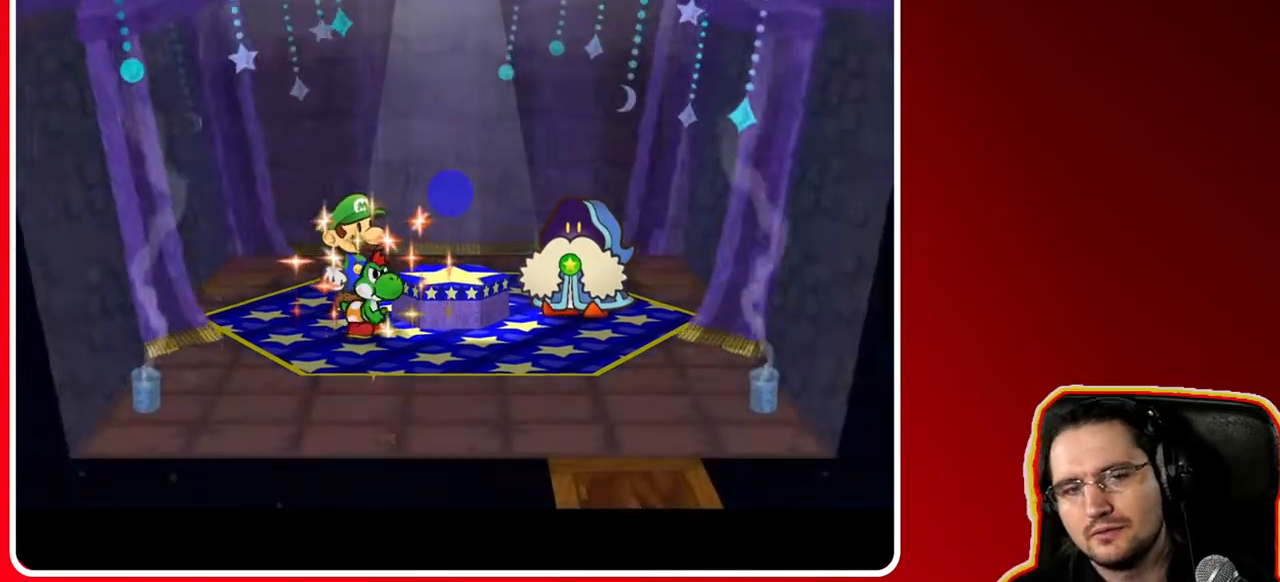
{"buttons": [], "left_stick": "center", "right_stick": "center", "events": []}
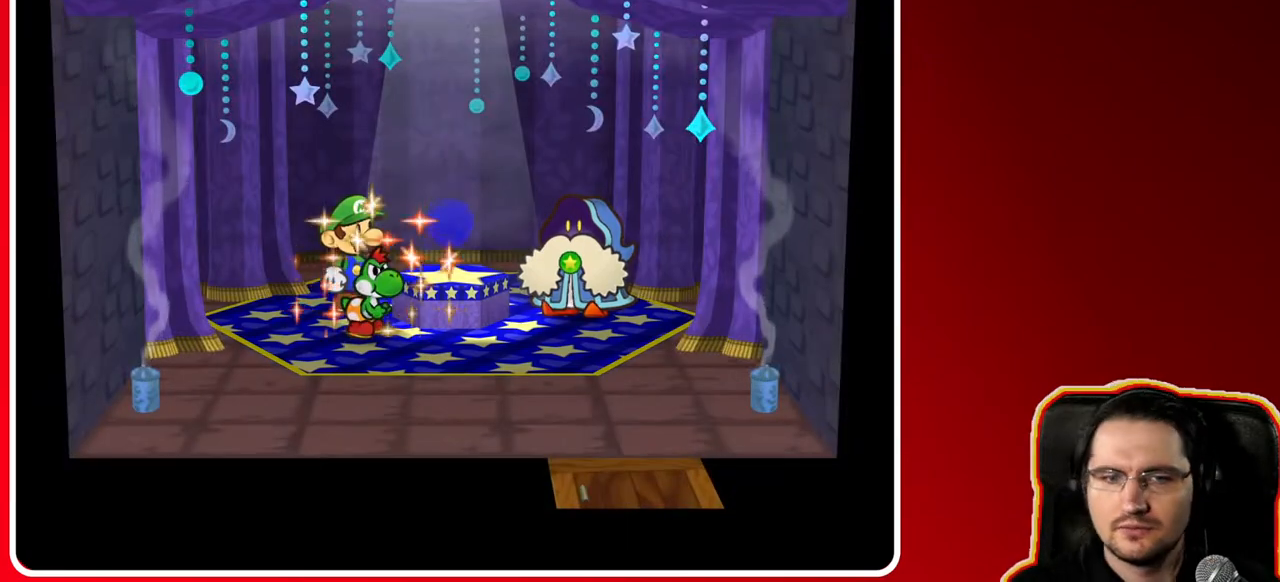
{"buttons": [], "left_stick": "center", "right_stick": "center", "events": []}
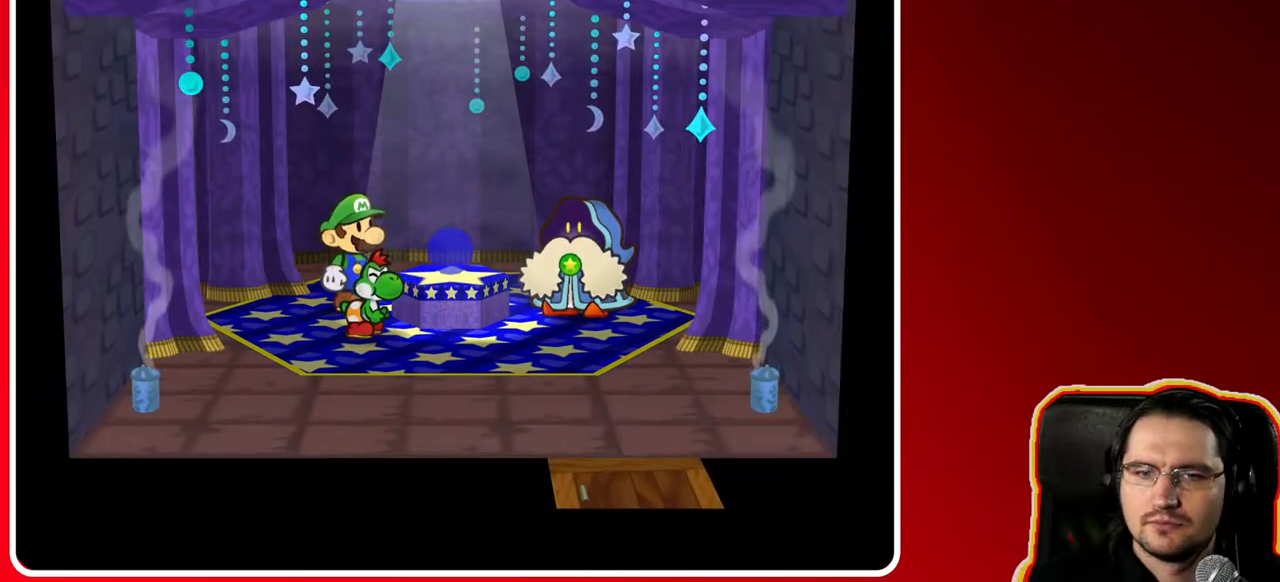
{"buttons": [], "left_stick": "center", "right_stick": "center", "events": []}
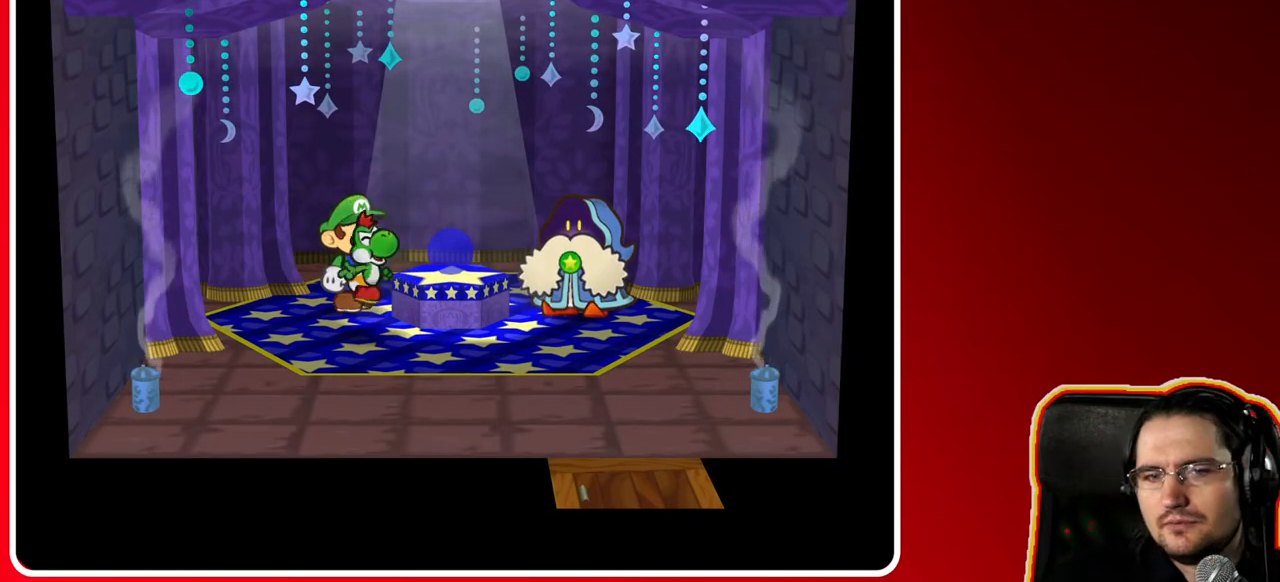
{"buttons": [], "left_stick": "center", "right_stick": "center", "events": []}
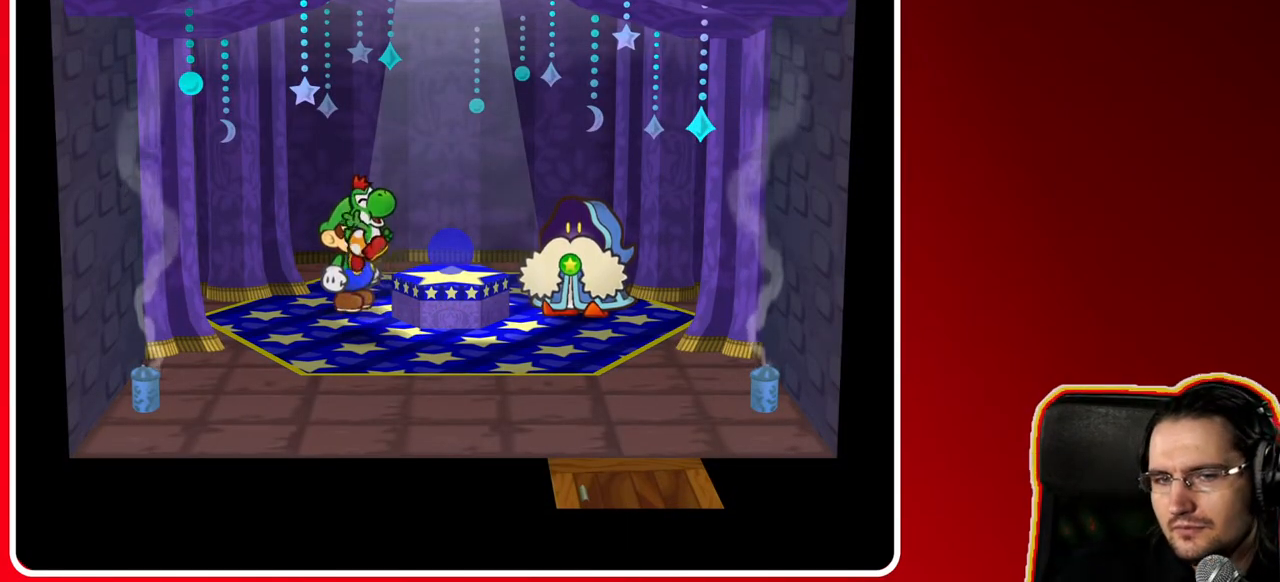
{"buttons": [], "left_stick": "center", "right_stick": "center", "events": []}
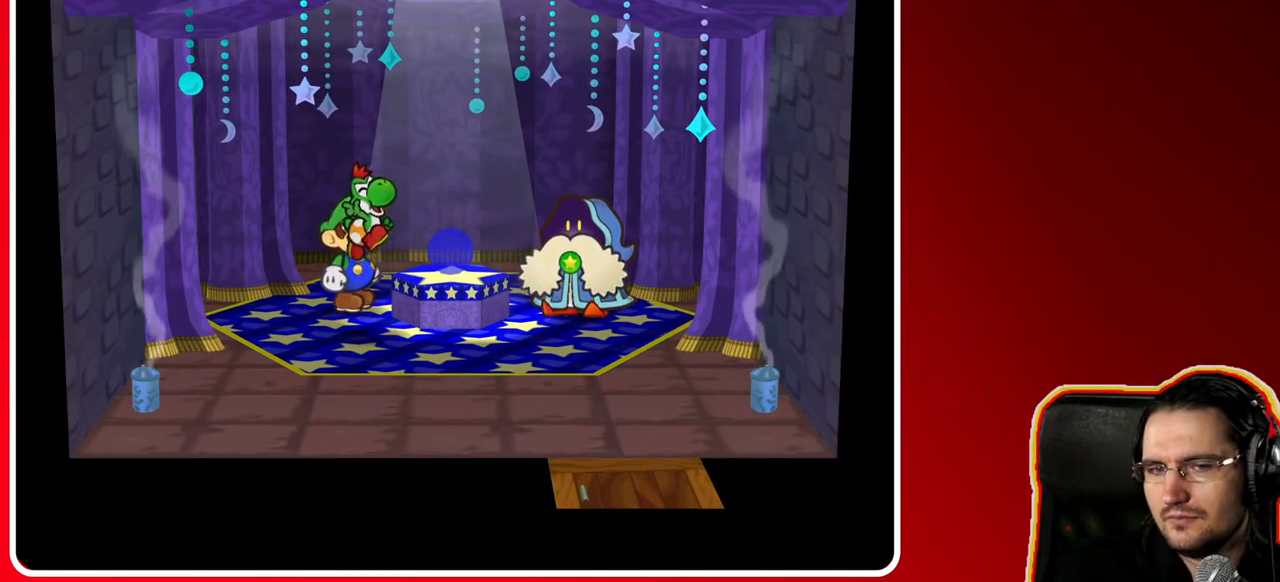
{"buttons": [], "left_stick": "center", "right_stick": "center", "events": []}
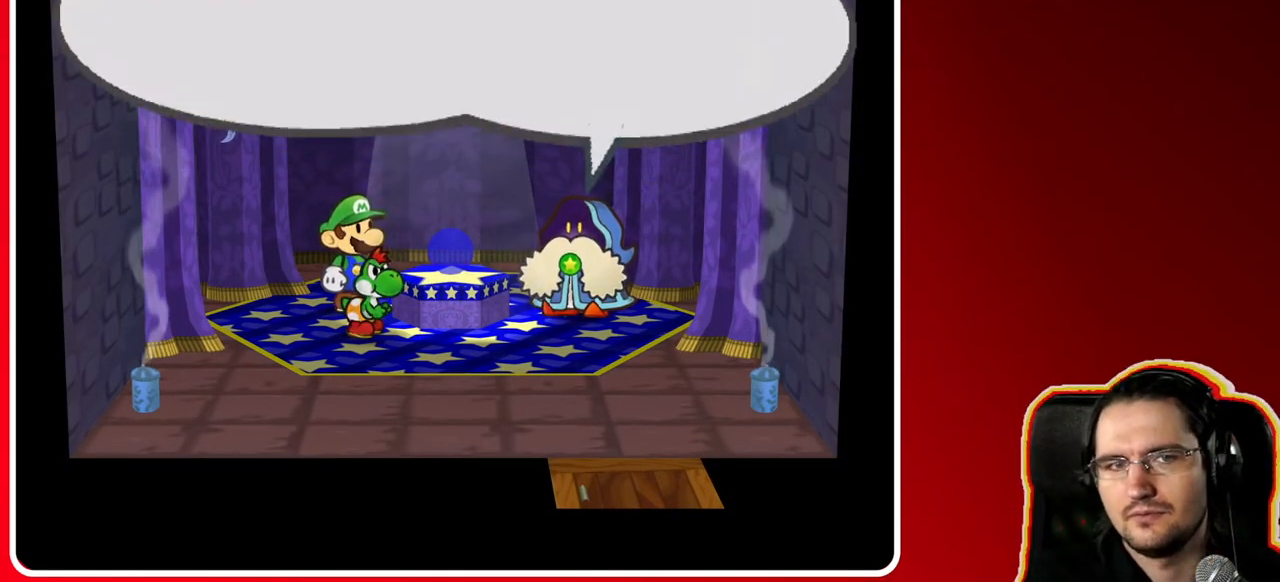
{"buttons": [], "left_stick": "center", "right_stick": "center", "events": []}
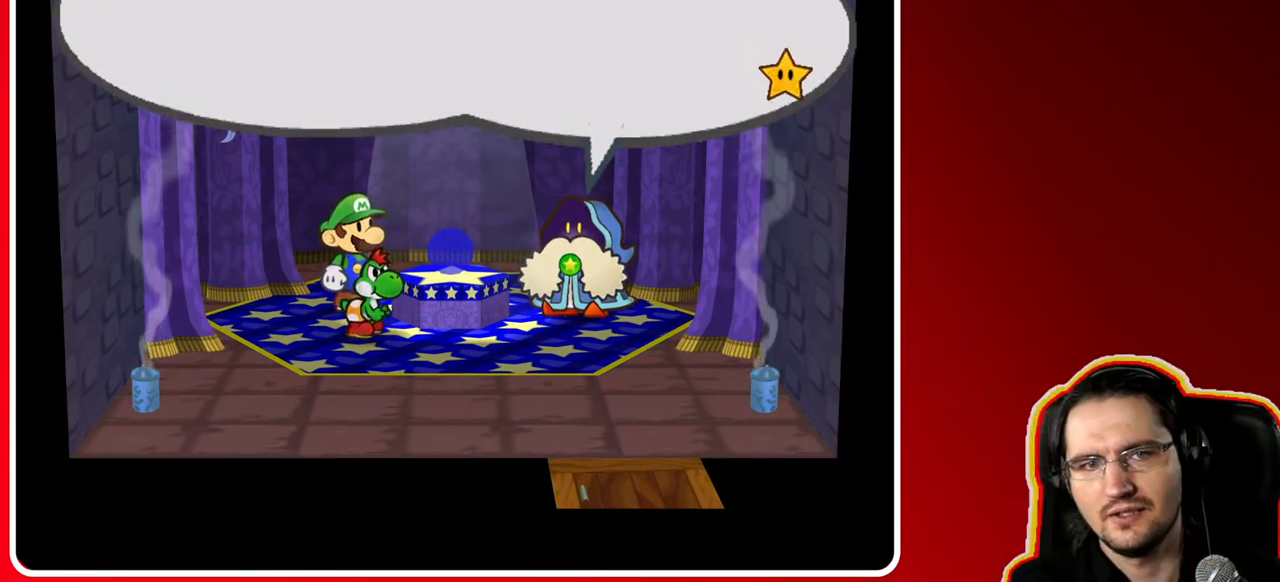
{"buttons": [], "left_stick": "center", "right_stick": "center", "events": [[267, "A", "down"], [400, "A", "up"]]}
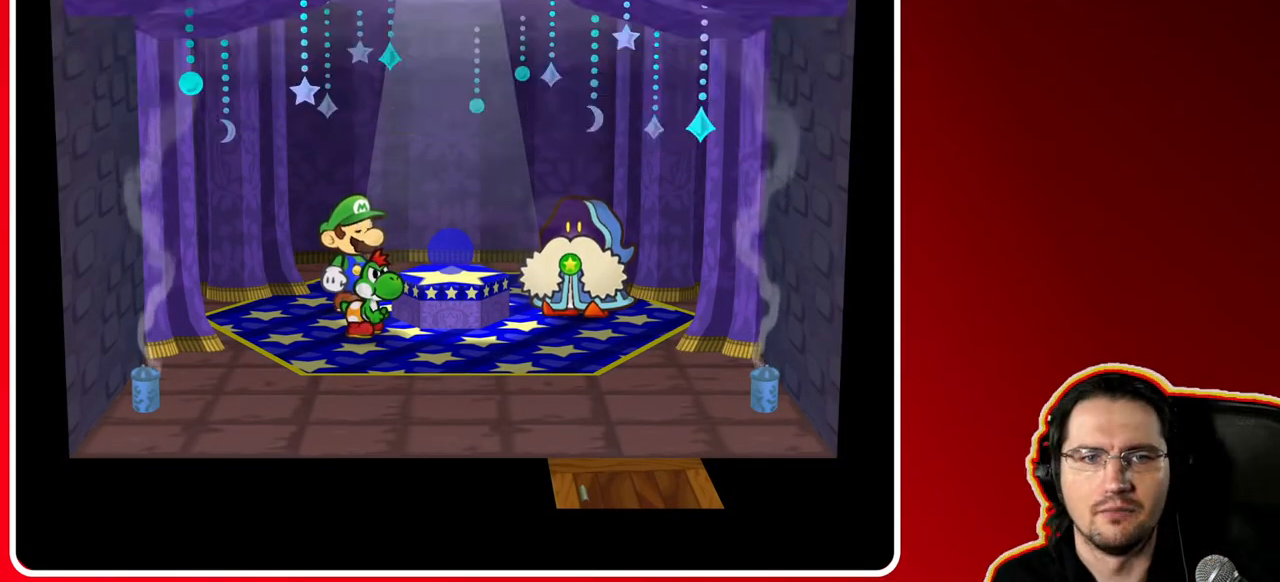
{"buttons": [], "left_stick": "down-right", "right_stick": "center", "events": [[217, "left_stick", "down"], [500, "left_stick", "down-right"]]}
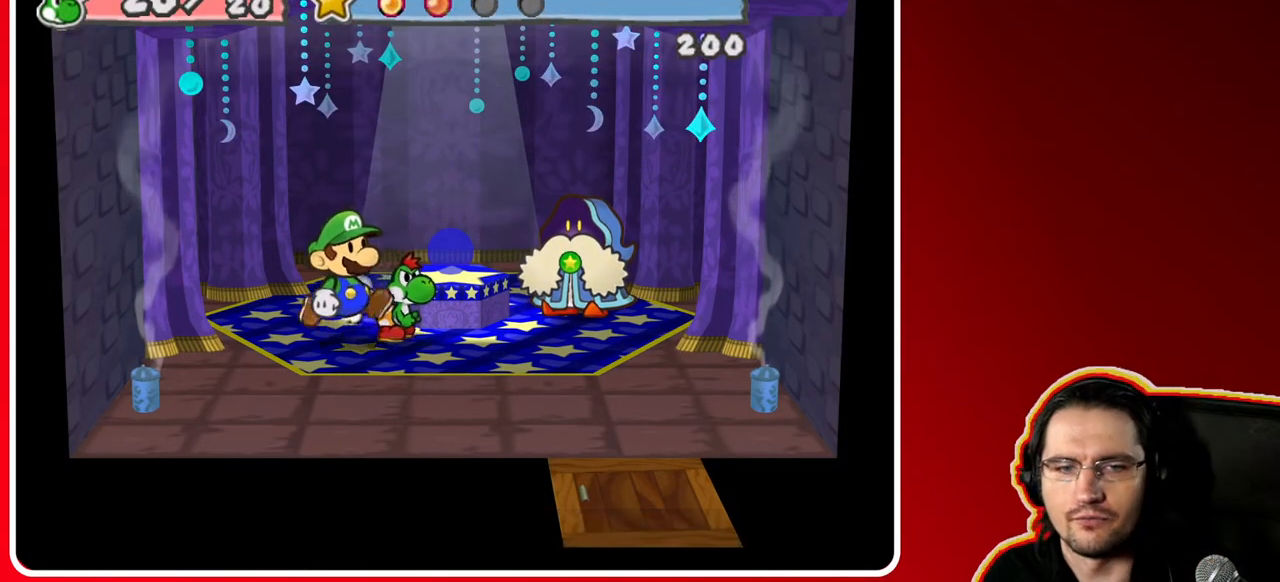
{"buttons": [], "left_stick": "down-right", "right_stick": "center", "events": []}
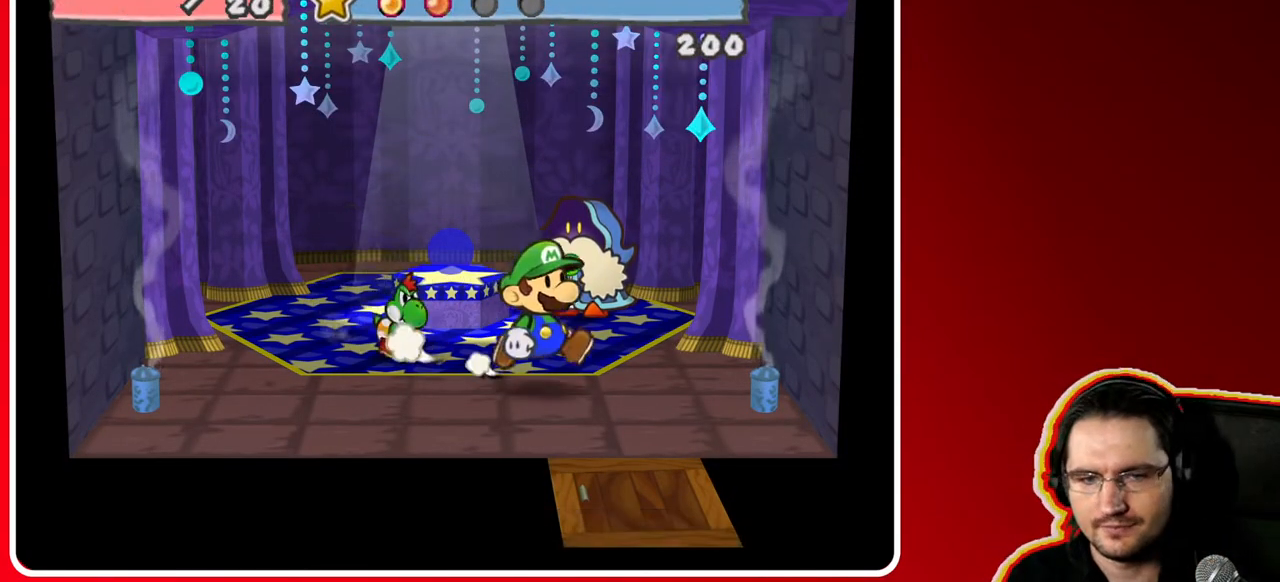
{"buttons": ["A"], "left_stick": "down", "right_stick": "center", "events": [[217, "left_stick", "down"], [433, "A", "down"]]}
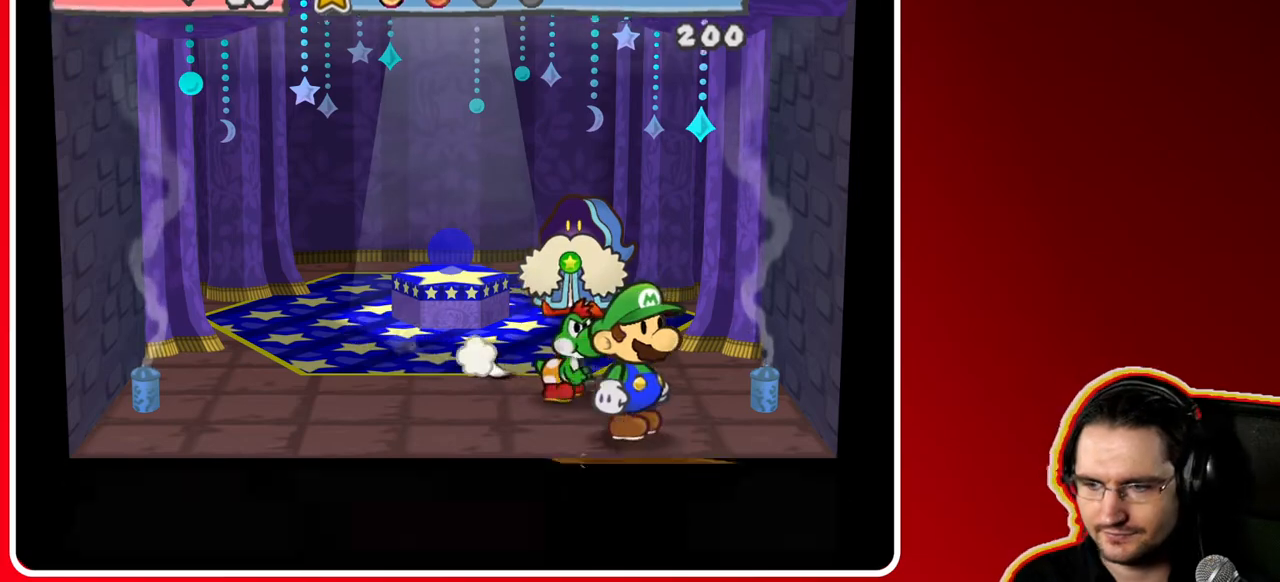
{"buttons": [], "left_stick": "center", "right_stick": "center", "events": [[67, "A", "up"], [300, "left_stick", "center"]]}
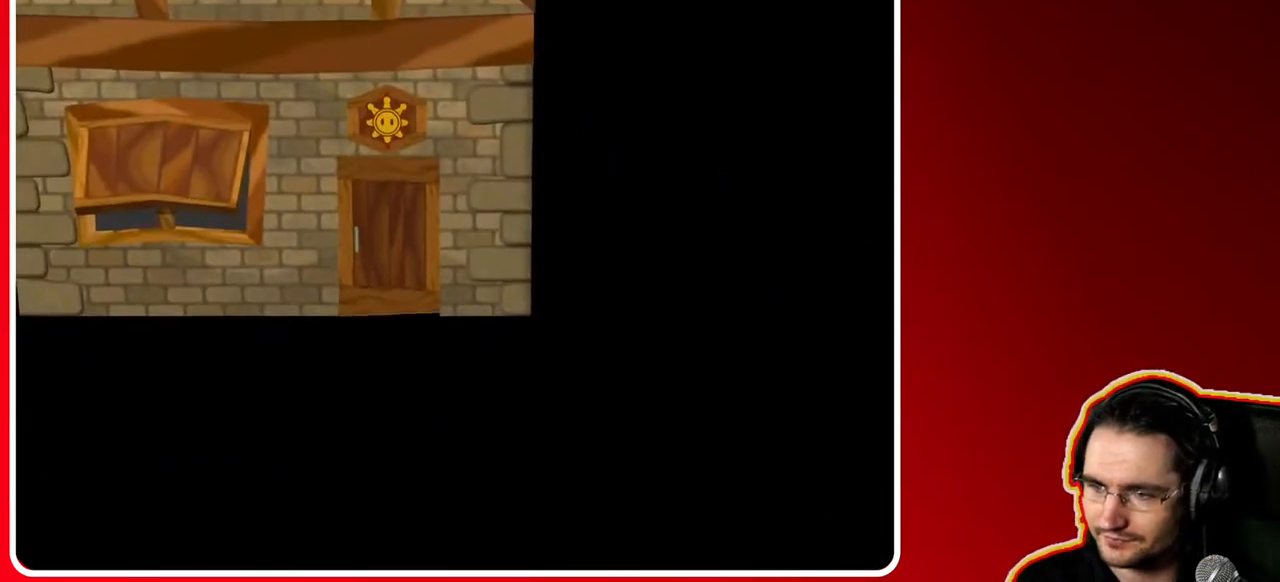
{"buttons": [], "left_stick": "down", "right_stick": "center", "events": [[500, "left_stick", "down"]]}
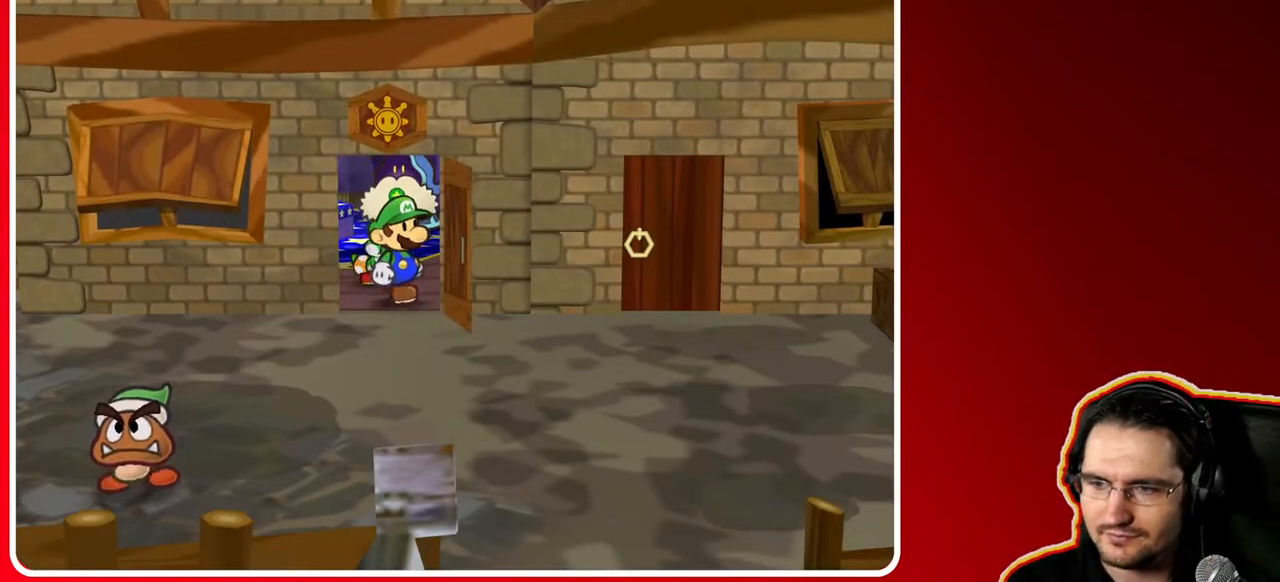
{"buttons": [], "left_stick": "right", "right_stick": "center", "events": [[150, "left_stick", "down-right"], [300, "left_stick", "right"]]}
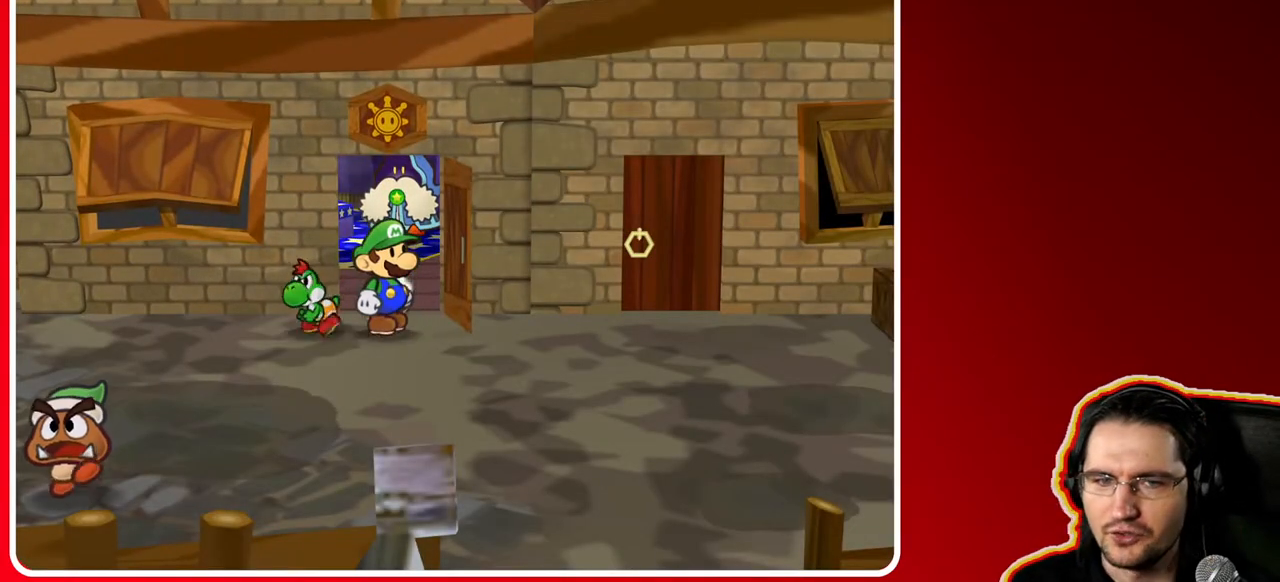
{"buttons": [], "left_stick": "right", "right_stick": "center", "events": []}
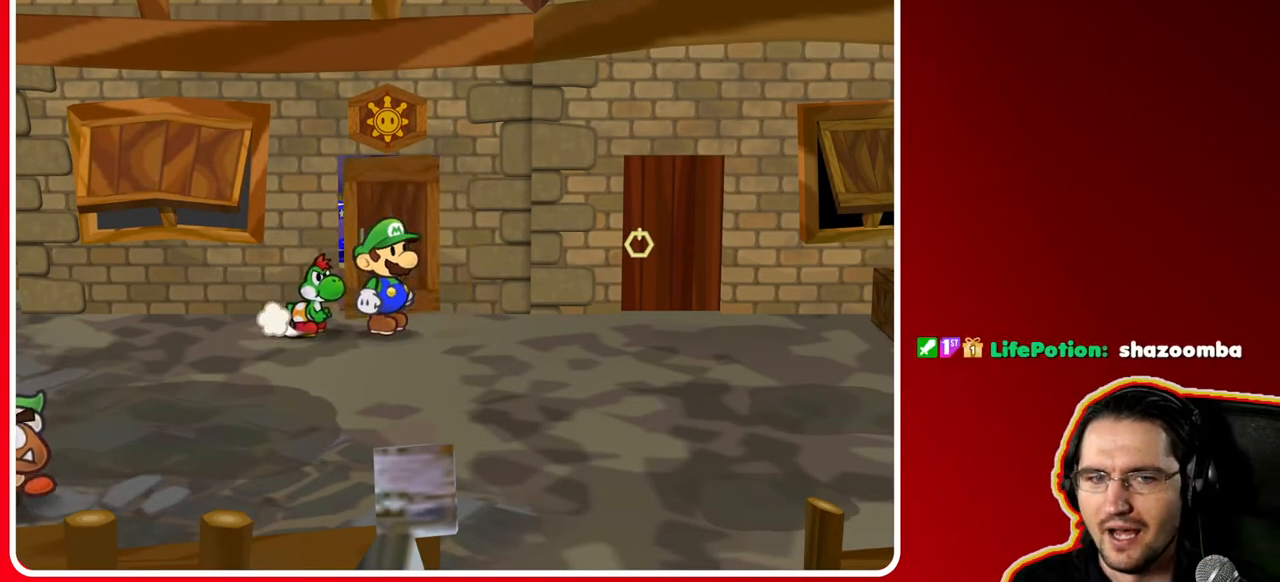
{"buttons": [], "left_stick": "right", "right_stick": "center", "events": []}
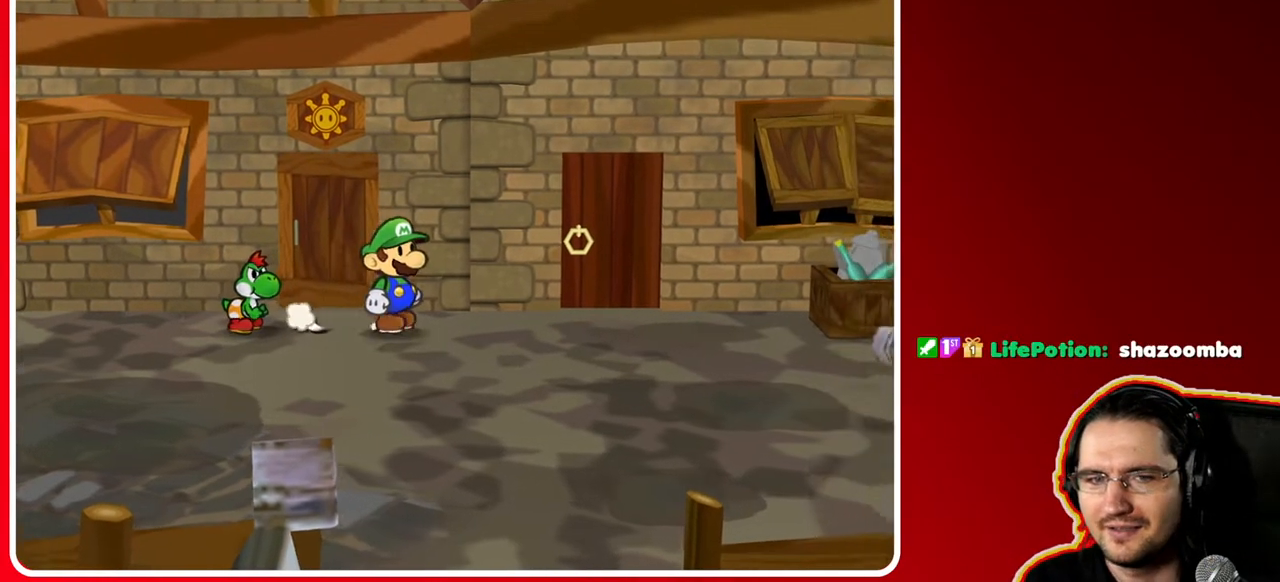
{"buttons": [], "left_stick": "right", "right_stick": "center", "events": []}
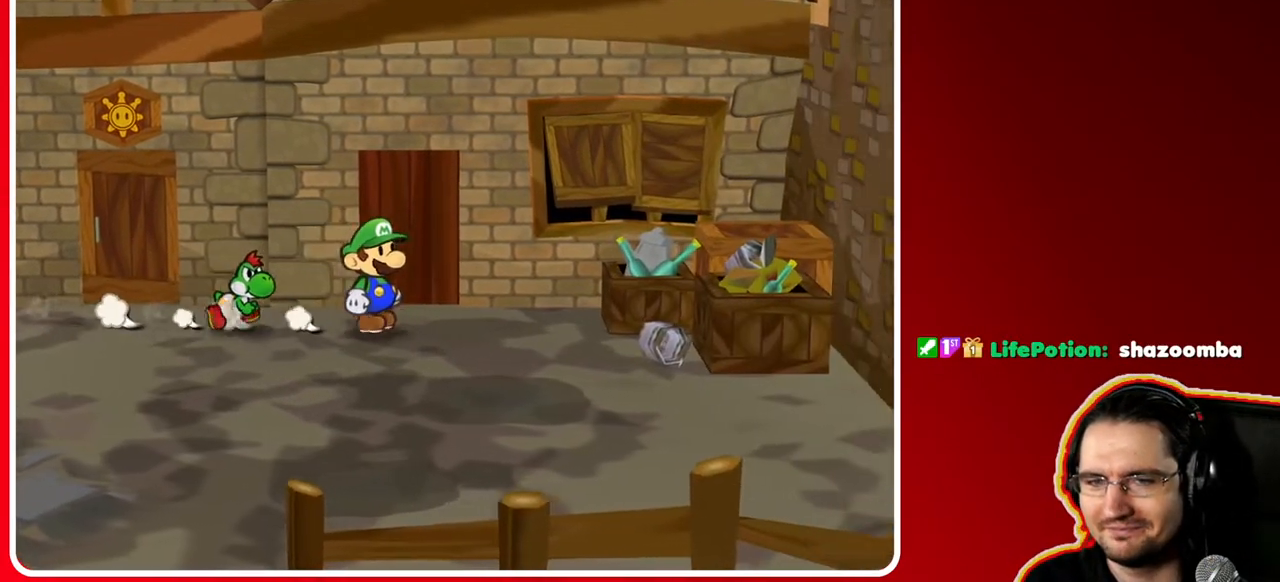
{"buttons": ["A"], "left_stick": "center", "right_stick": "center", "events": [[100, "left_stick", "up"], [350, "A", "down"], [417, "left_stick", "center"]]}
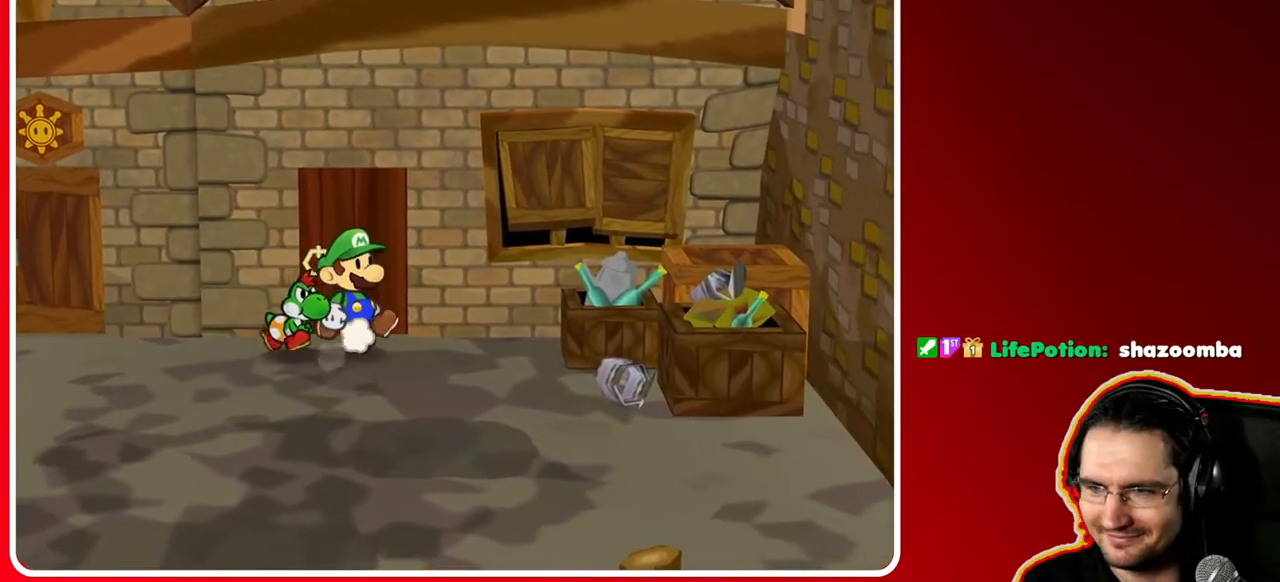
{"buttons": [], "left_stick": "center", "right_stick": "center", "events": [[17, "A", "up"]]}
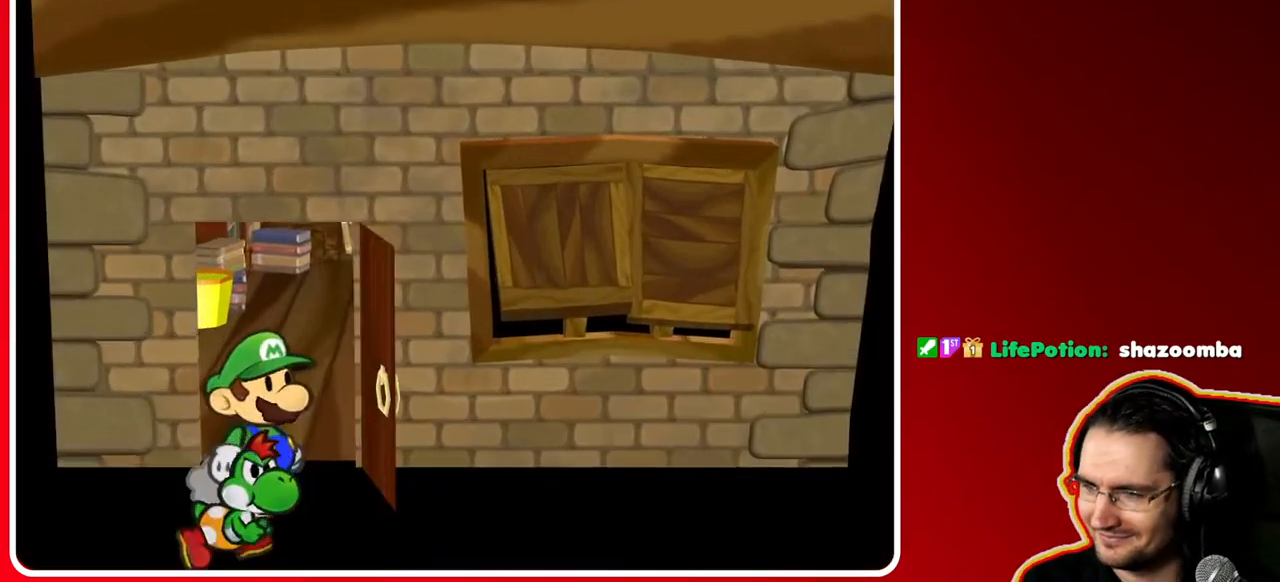
{"buttons": [], "left_stick": "up", "right_stick": "center", "events": [[250, "left_stick", "up"]]}